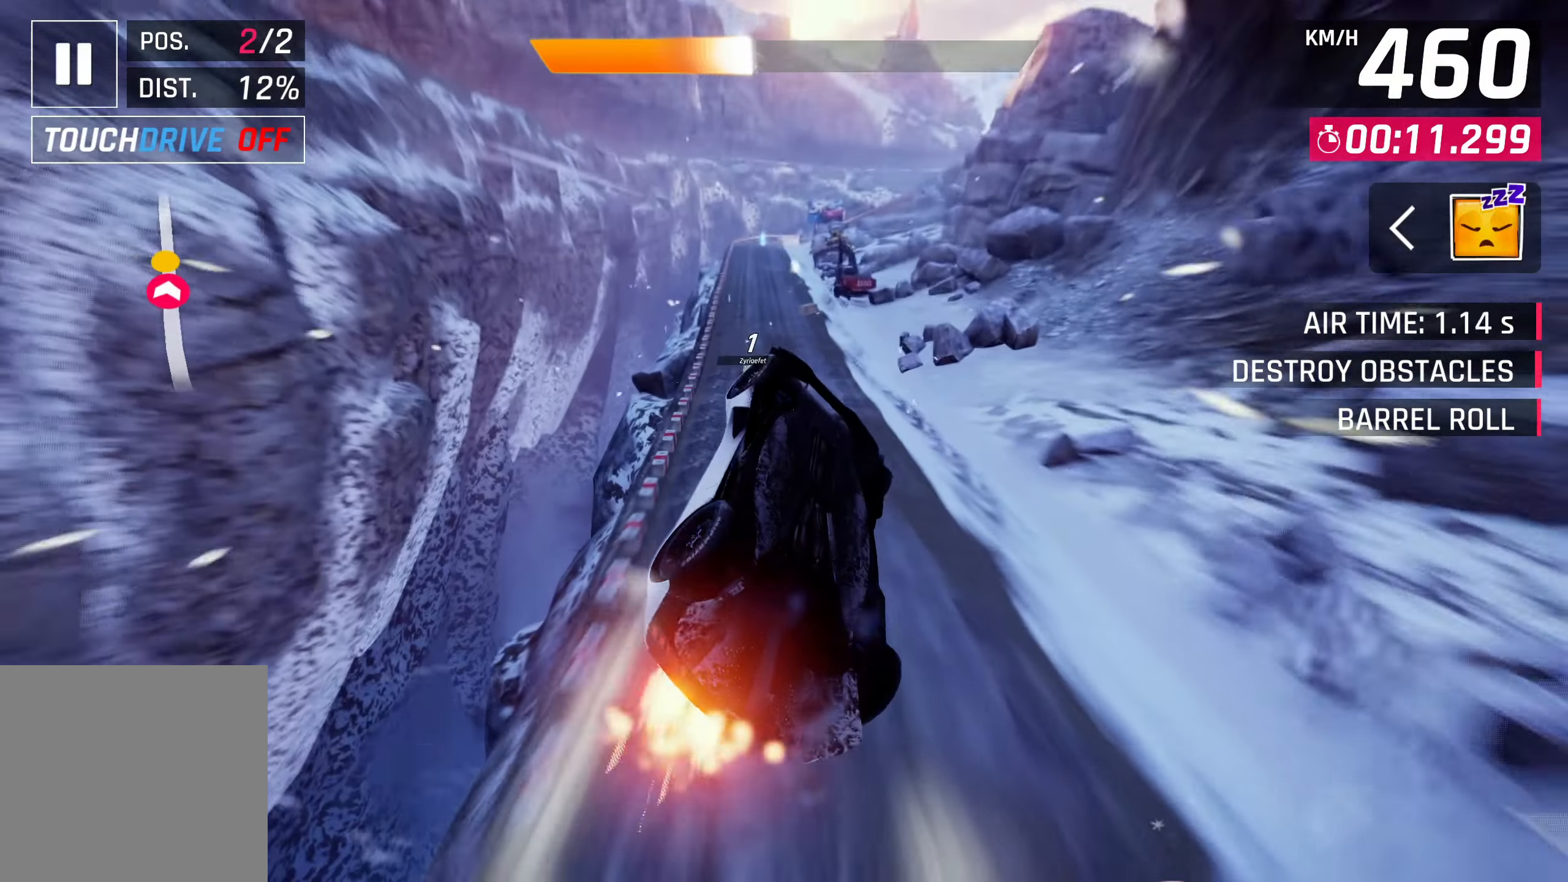
Gameplay with a controller (PlayStation layout); each line is a JSON object with the inputs held at the frame after it. "events" lists button and stick changes between this image and that frame as [ms after this image, input, new state], when the widget could be followed in between. Not read: right_stick.
{"buttons": ["CROSS"], "left_stick": "center", "events": [[67, "SQUARE", "up"], [500, "CROSS", "down"]]}
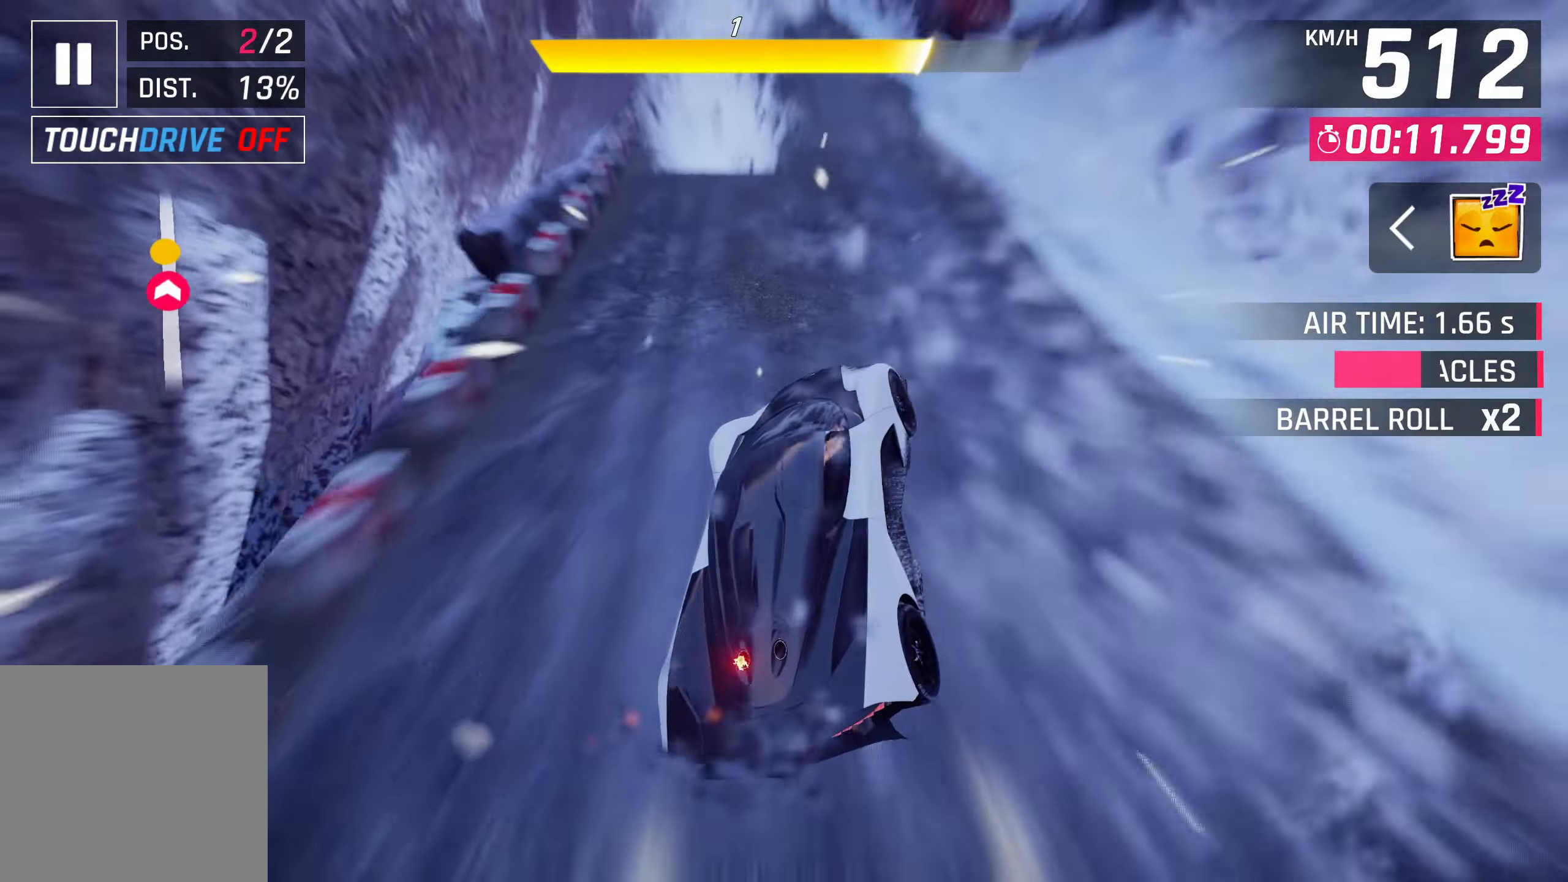
{"buttons": ["CROSS"], "left_stick": "center", "events": [[67, "CROSS", "up"], [333, "SQUARE", "down"], [400, "CROSS", "down"], [400, "SQUARE", "up"]]}
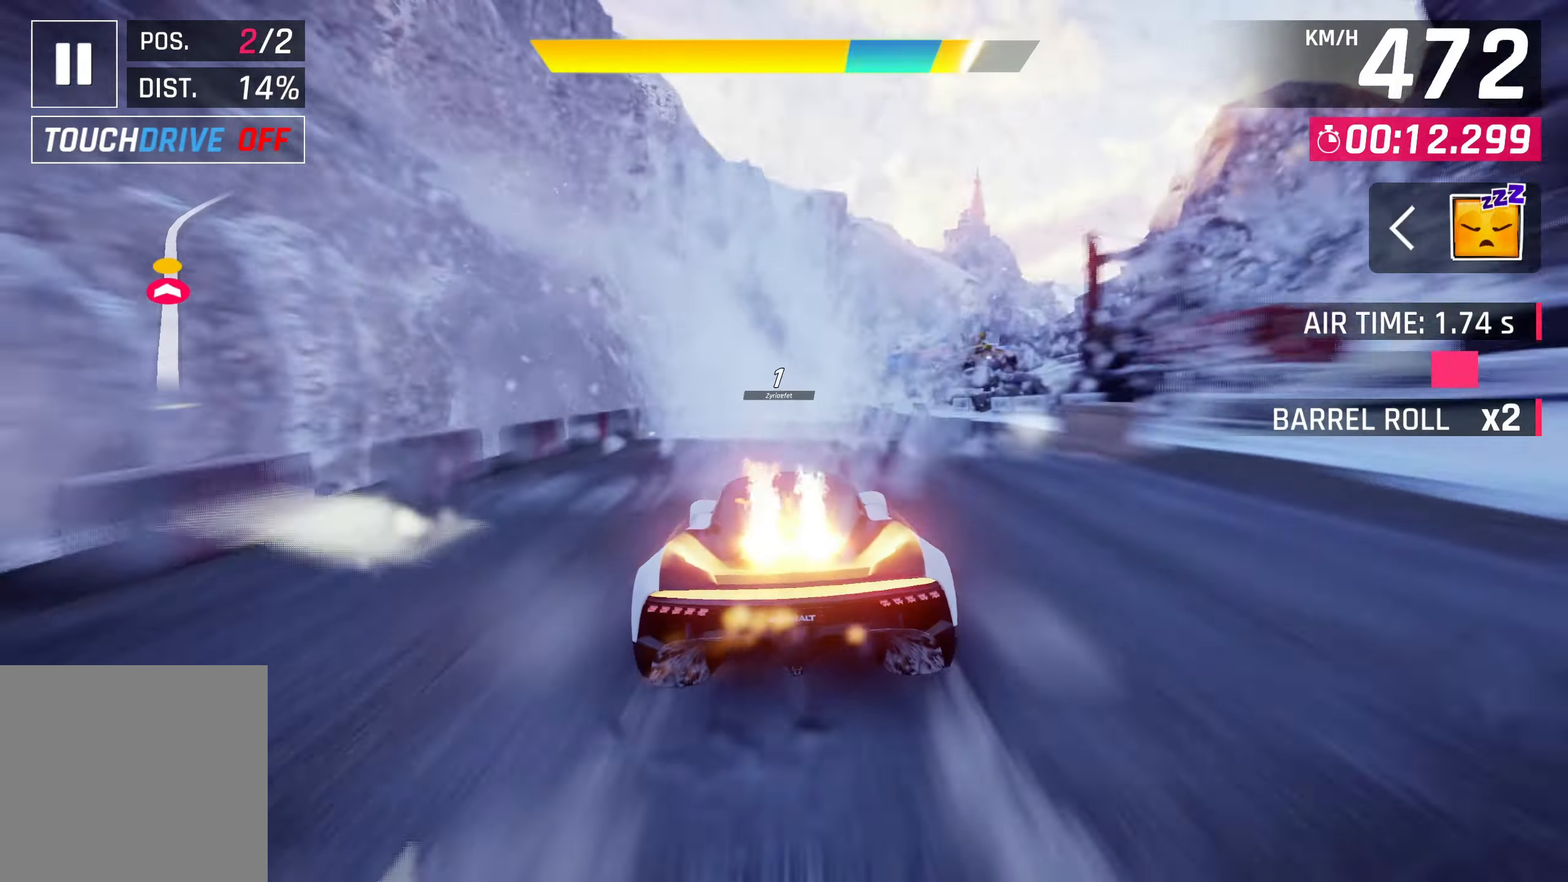
{"buttons": [], "left_stick": "center", "events": [[33, "CROSS", "up"], [200, "SQUARE", "down"], [267, "CROSS", "down"], [267, "SQUARE", "up"], [400, "CROSS", "up"]]}
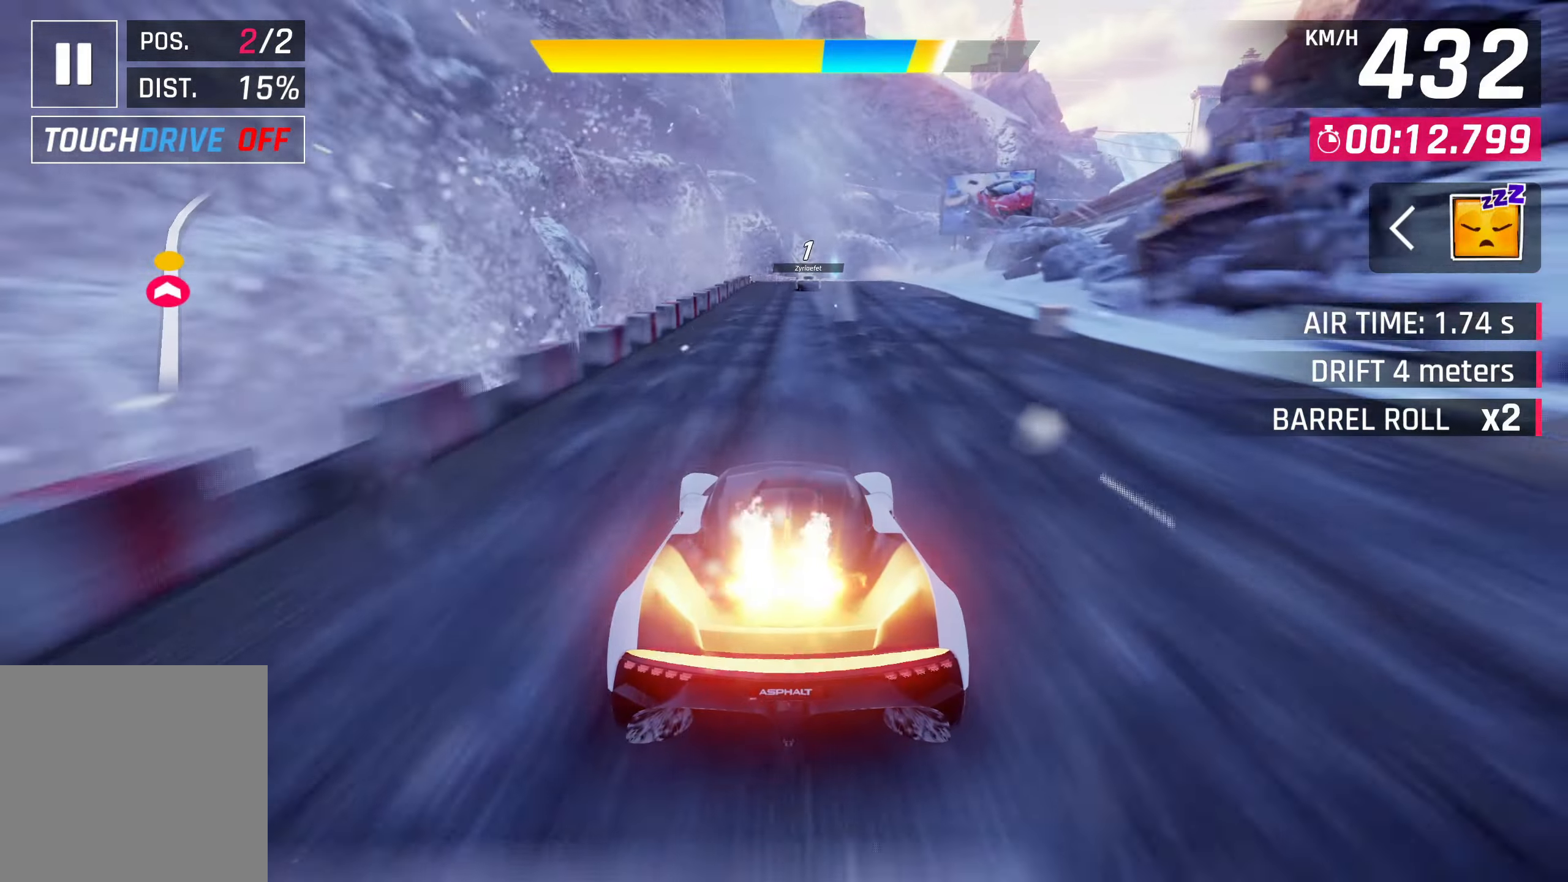
{"buttons": ["CROSS"], "left_stick": "right", "events": [[33, "SQUARE", "down"], [100, "CROSS", "down"], [100, "SQUARE", "up"], [183, "left_stick", "up-right"], [200, "CROSS", "up"], [400, "SQUARE", "down"], [467, "CROSS", "down"], [467, "SQUARE", "up"], [483, "left_stick", "right"]]}
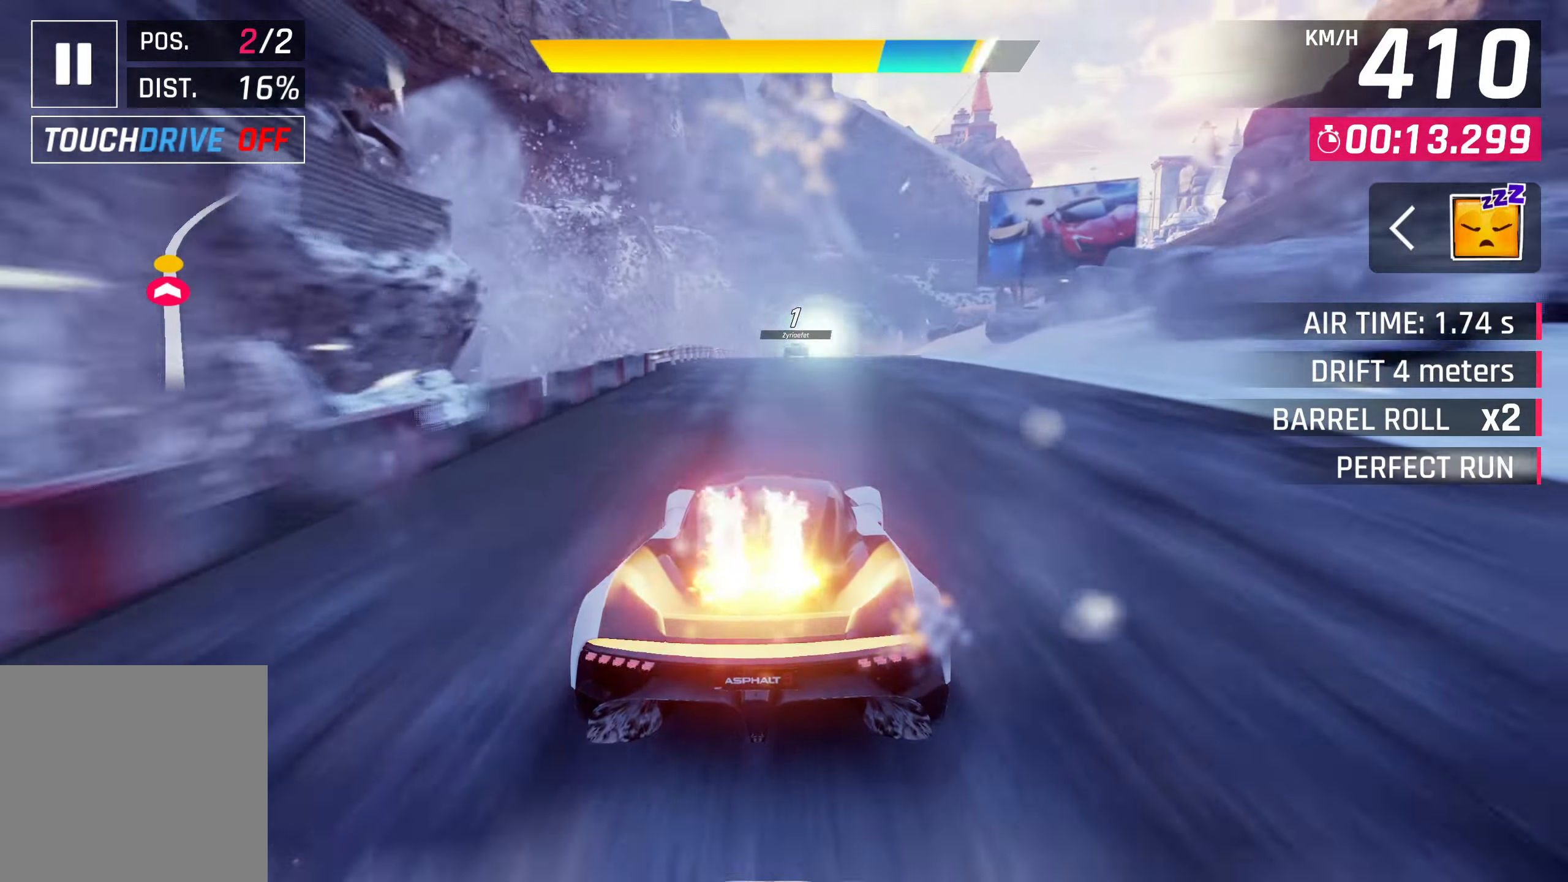
{"buttons": [], "left_stick": "right", "events": [[100, "CROSS", "up"], [267, "SQUARE", "down"], [300, "CROSS", "down"], [300, "SQUARE", "up"], [433, "CROSS", "up"]]}
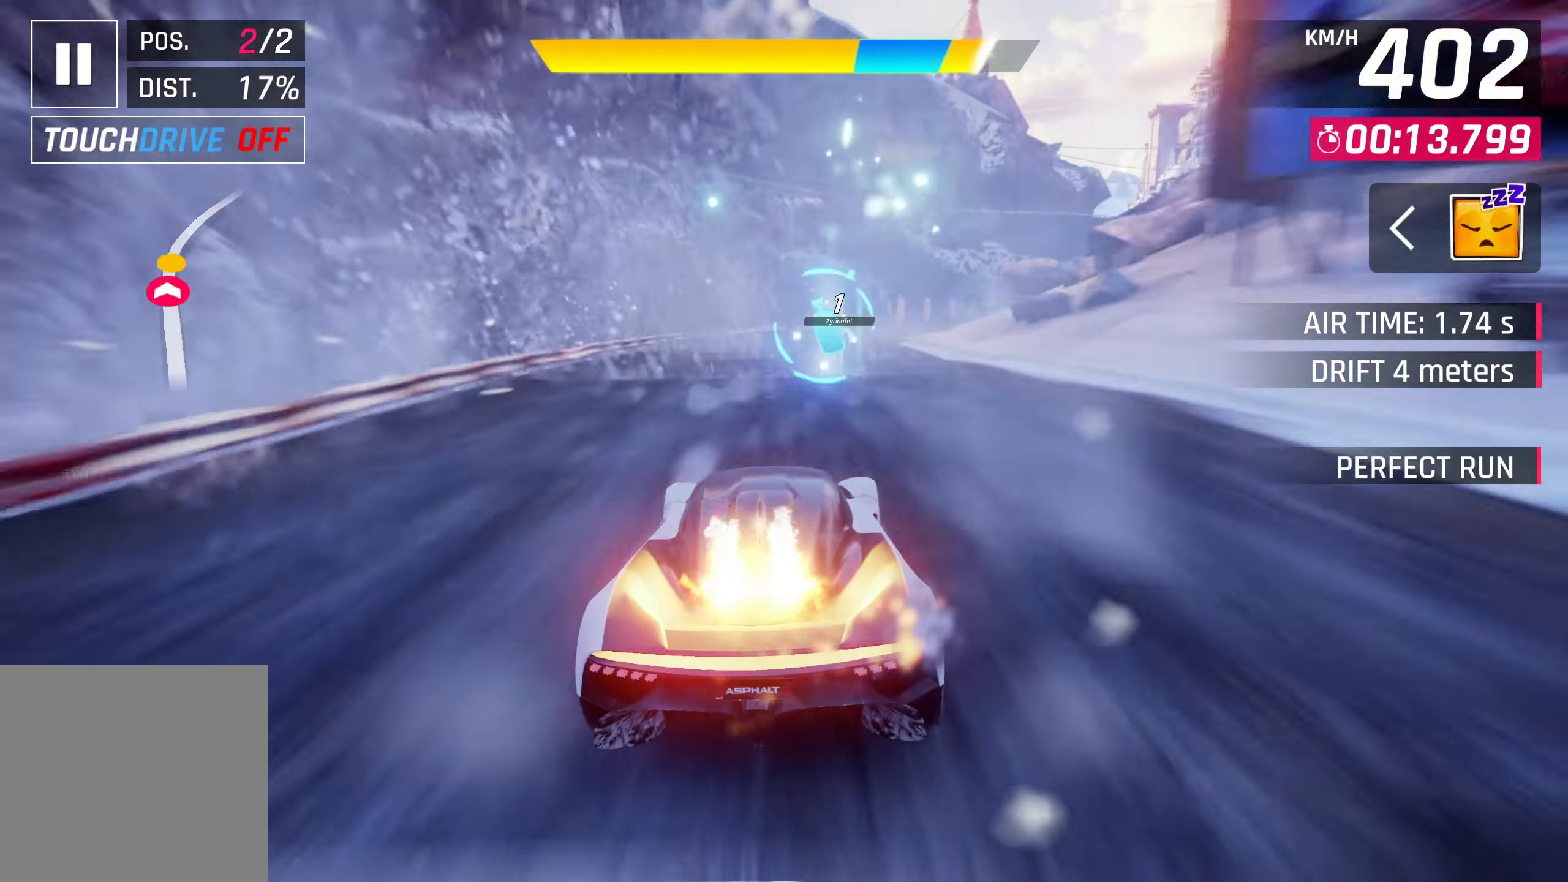
{"buttons": [], "left_stick": "right", "events": []}
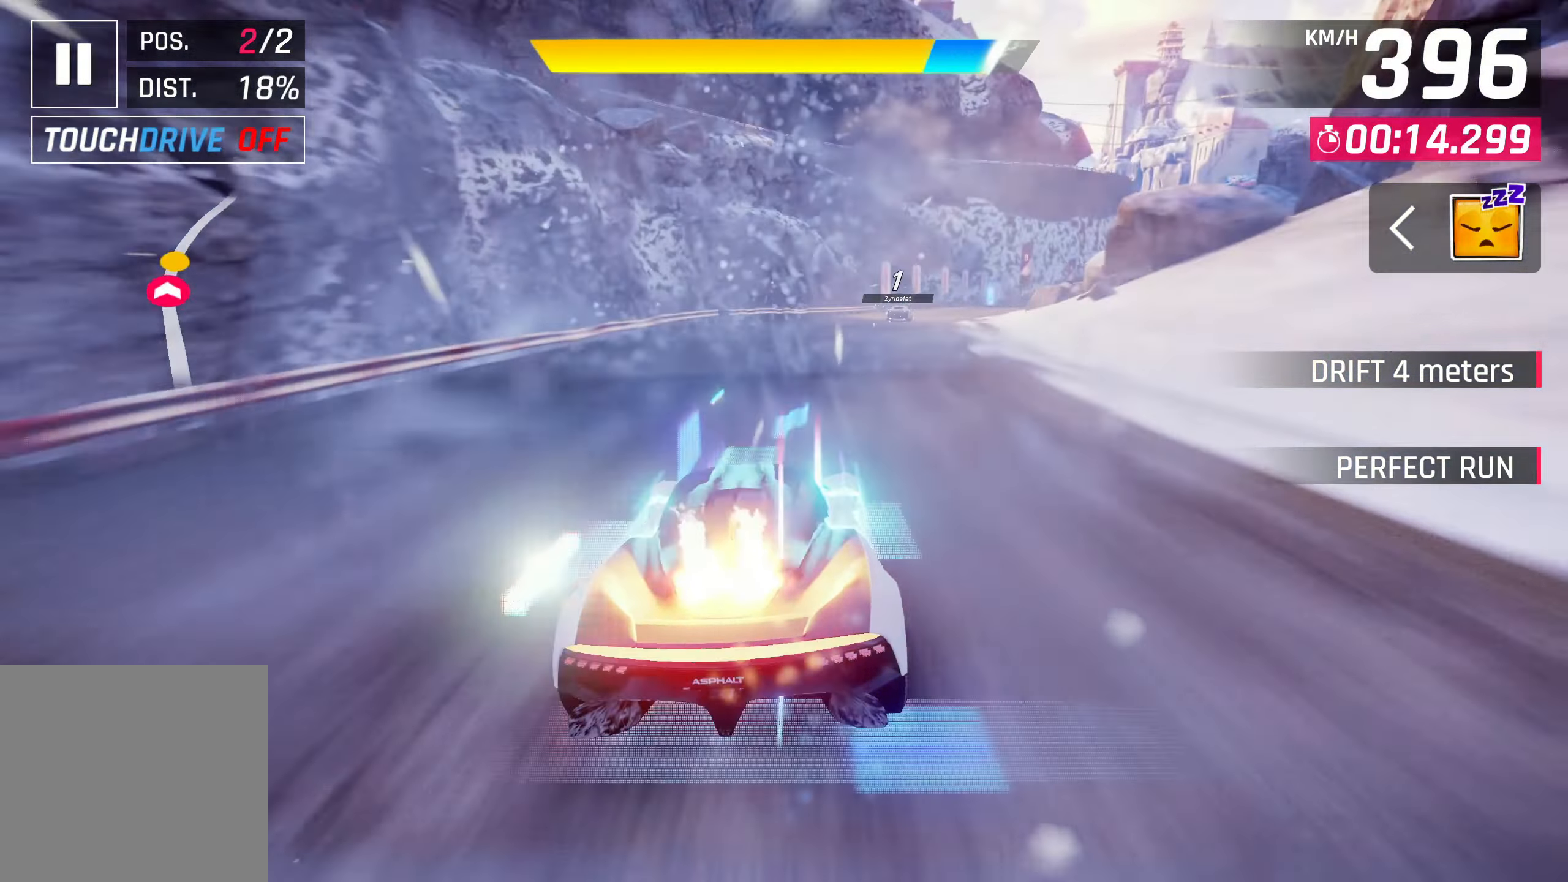
{"buttons": ["CROSS"], "left_stick": "right", "events": [[33, "CROSS", "down"]]}
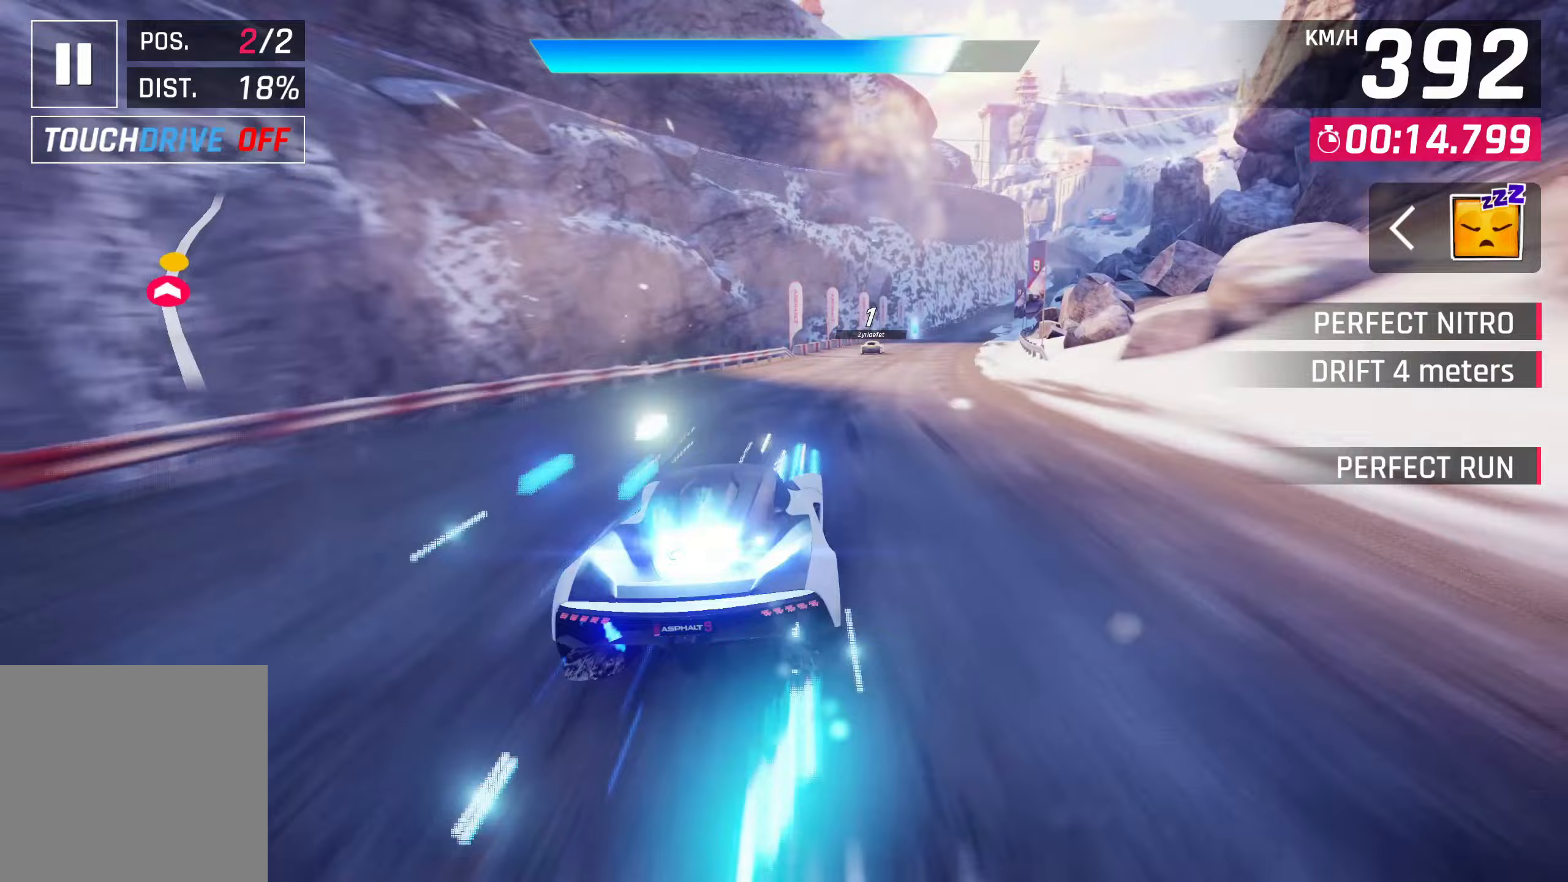
{"buttons": [], "left_stick": "right", "events": [[250, "CROSS", "up"]]}
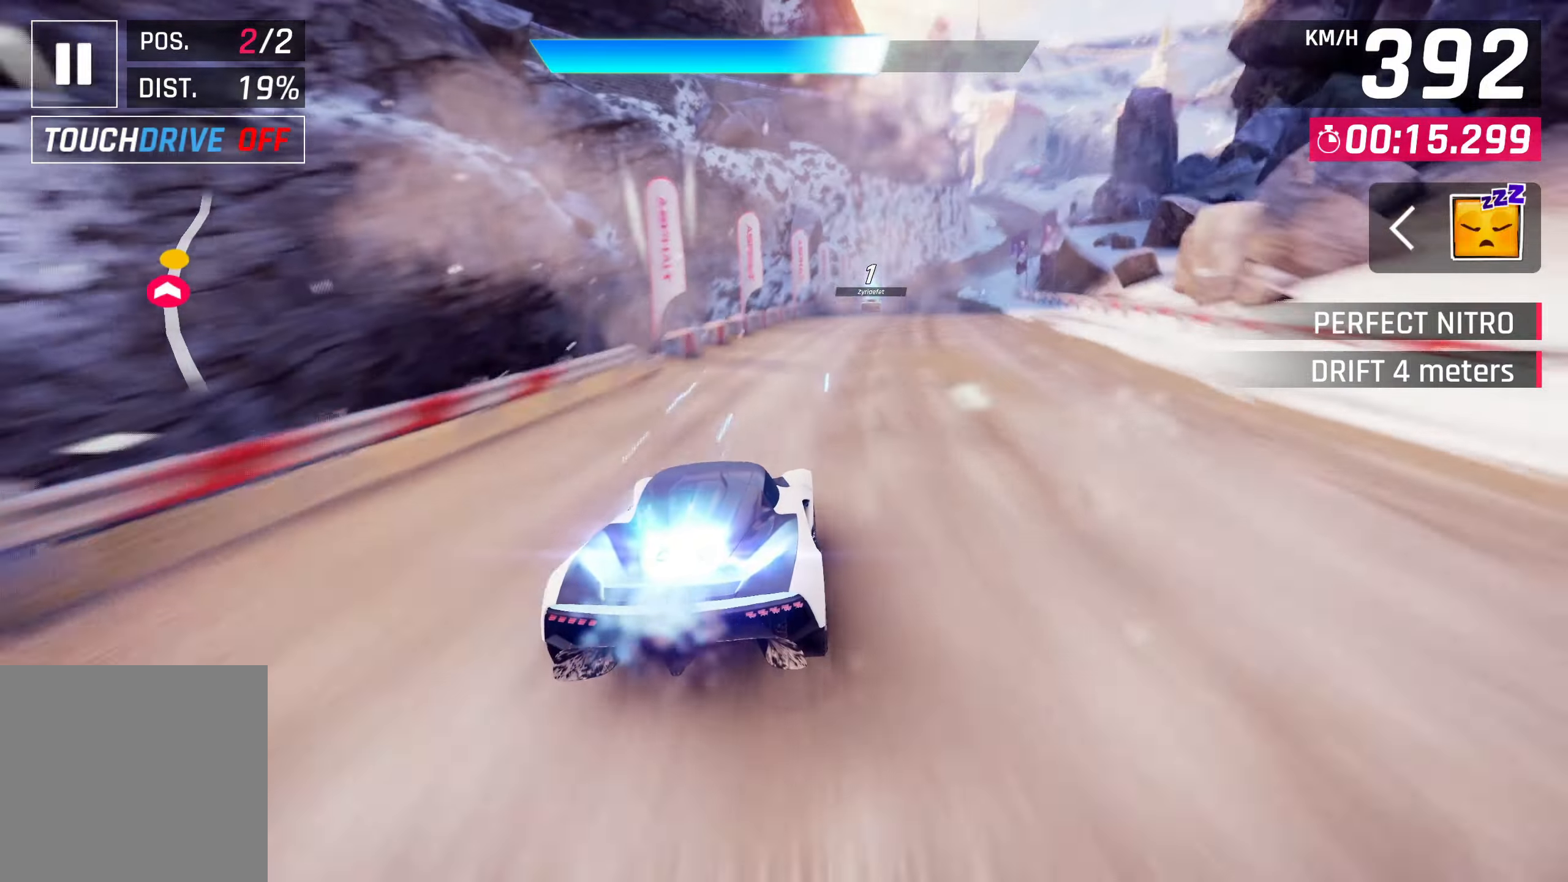
{"buttons": [], "left_stick": "right", "events": []}
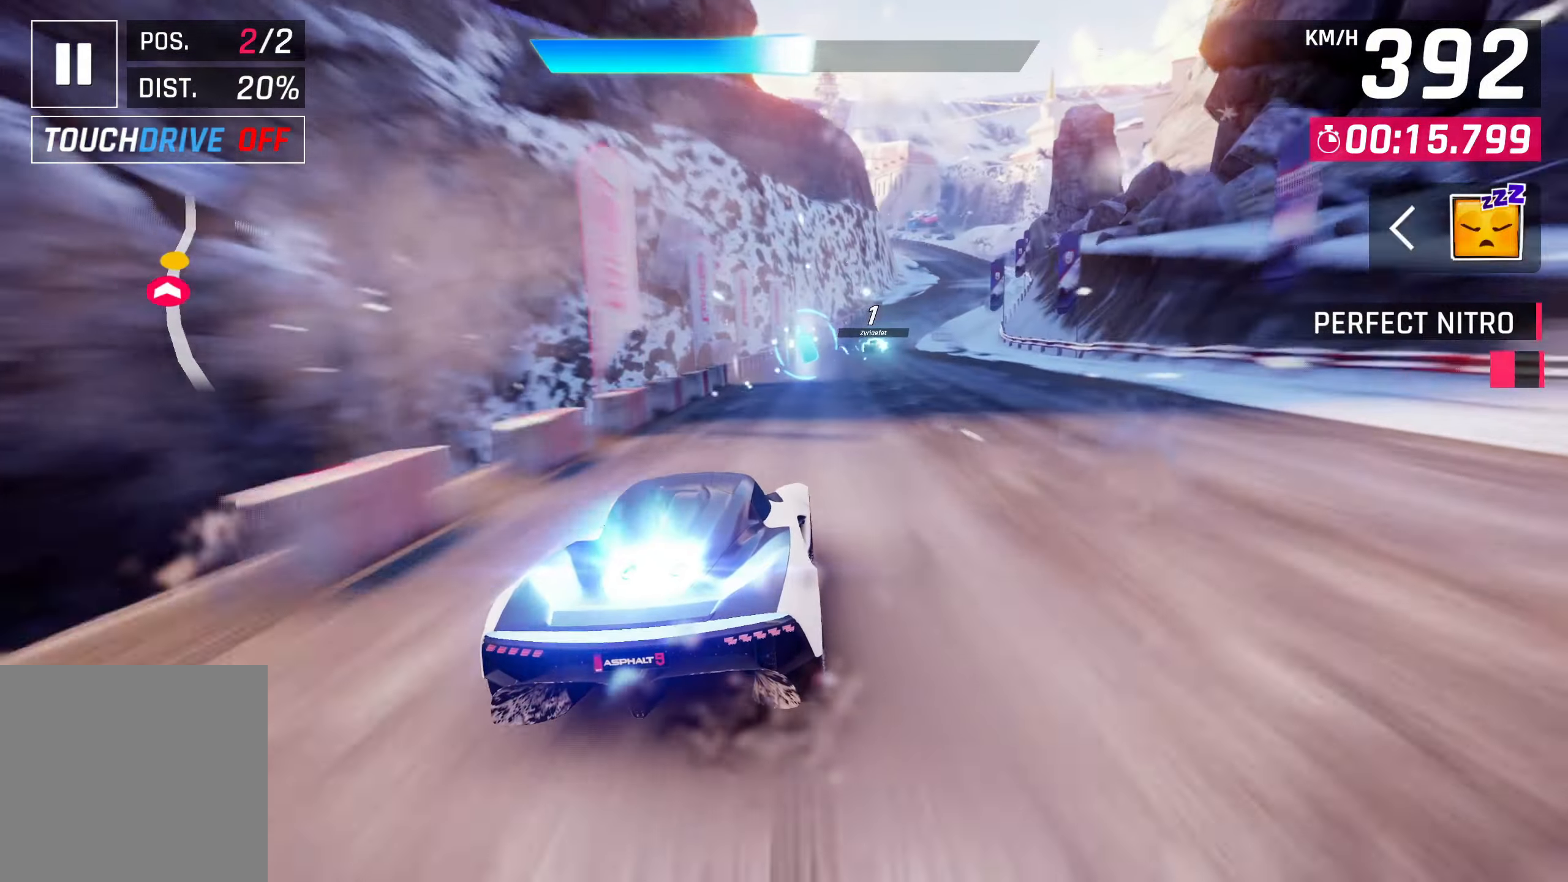
{"buttons": [], "left_stick": "right", "events": []}
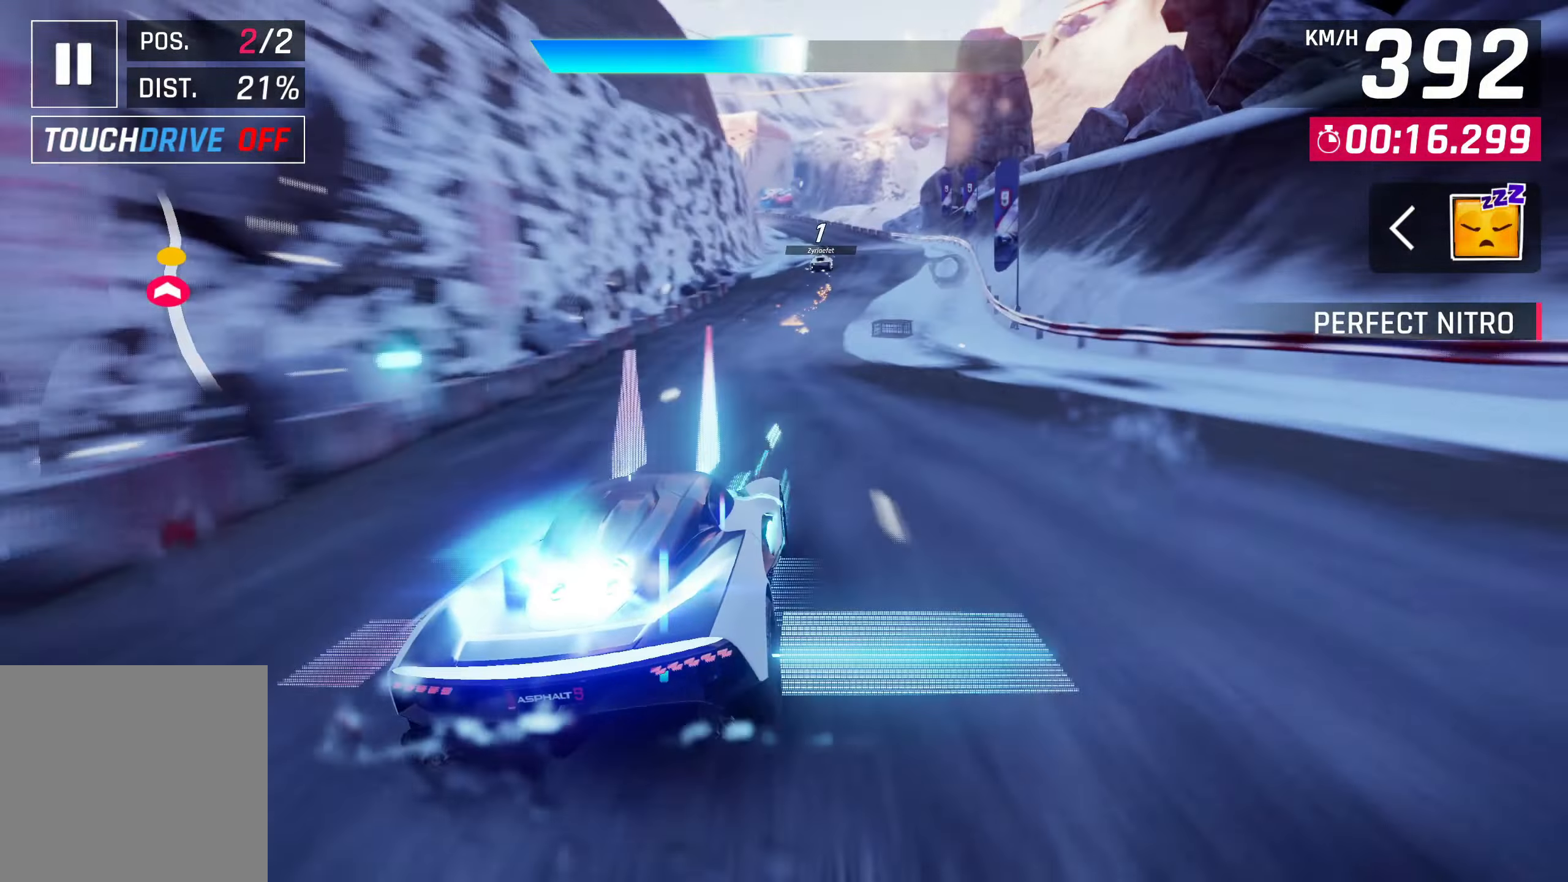
{"buttons": [], "left_stick": "center", "events": [[333, "left_stick", "center"]]}
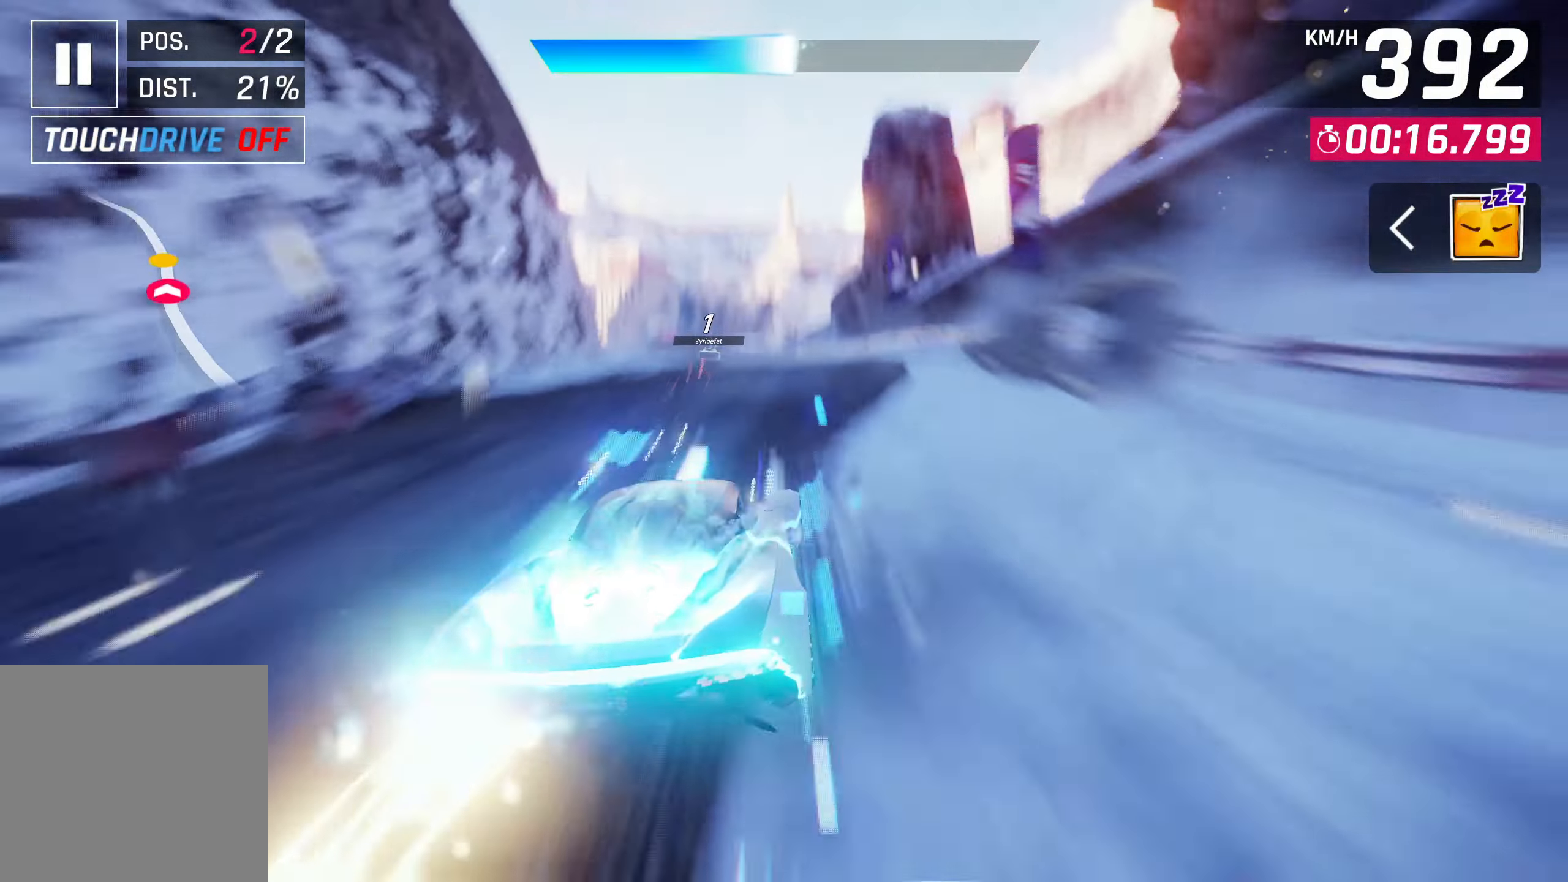
{"buttons": [], "left_stick": "left", "events": [[250, "left_stick", "left"]]}
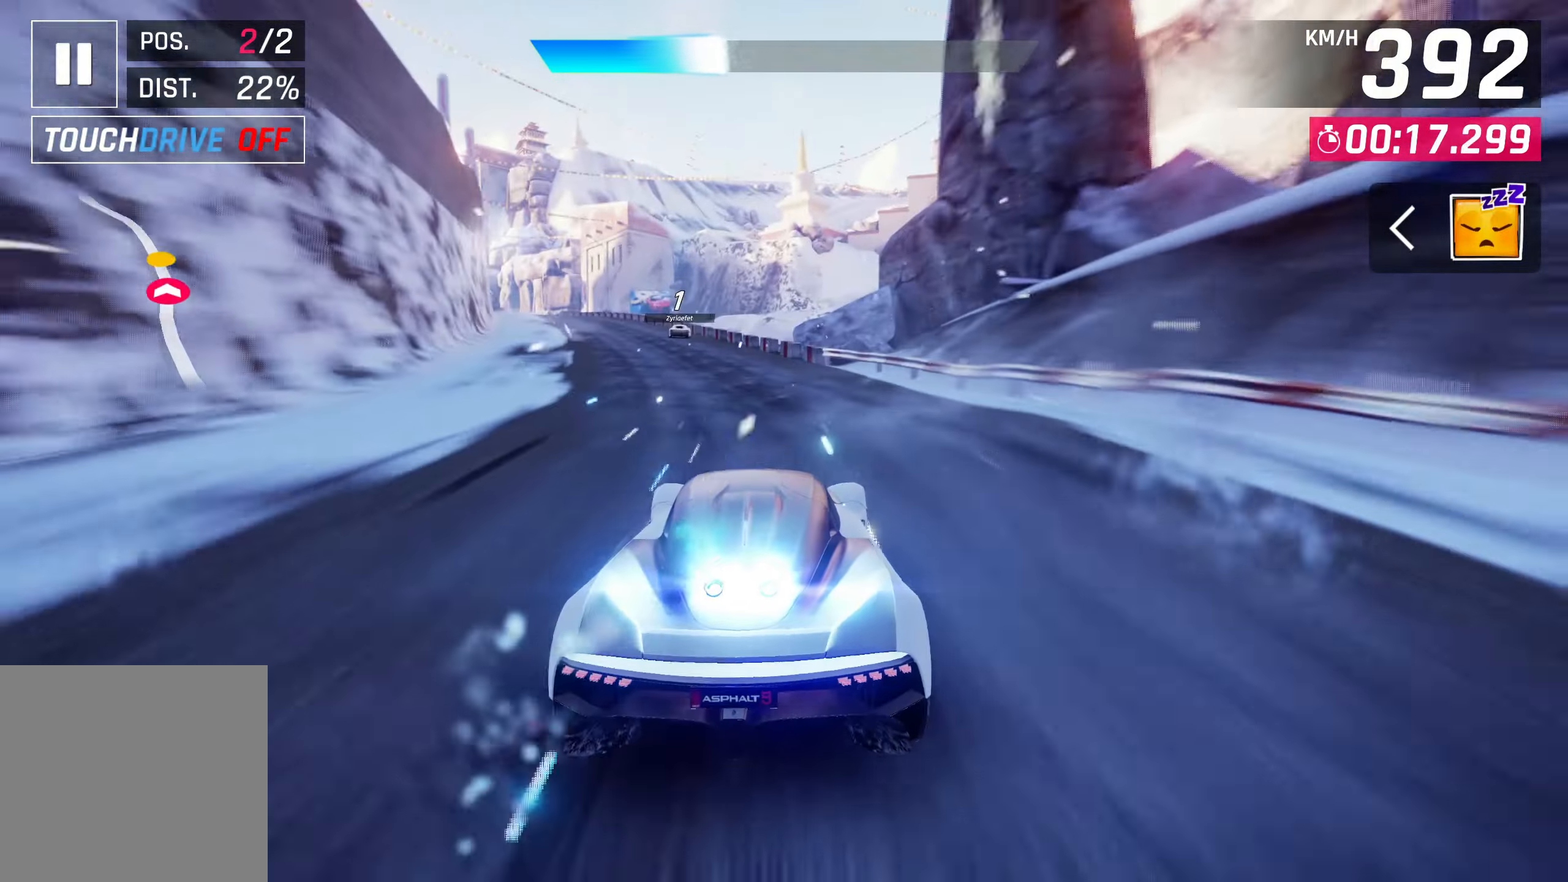
{"buttons": [], "left_stick": "left", "events": []}
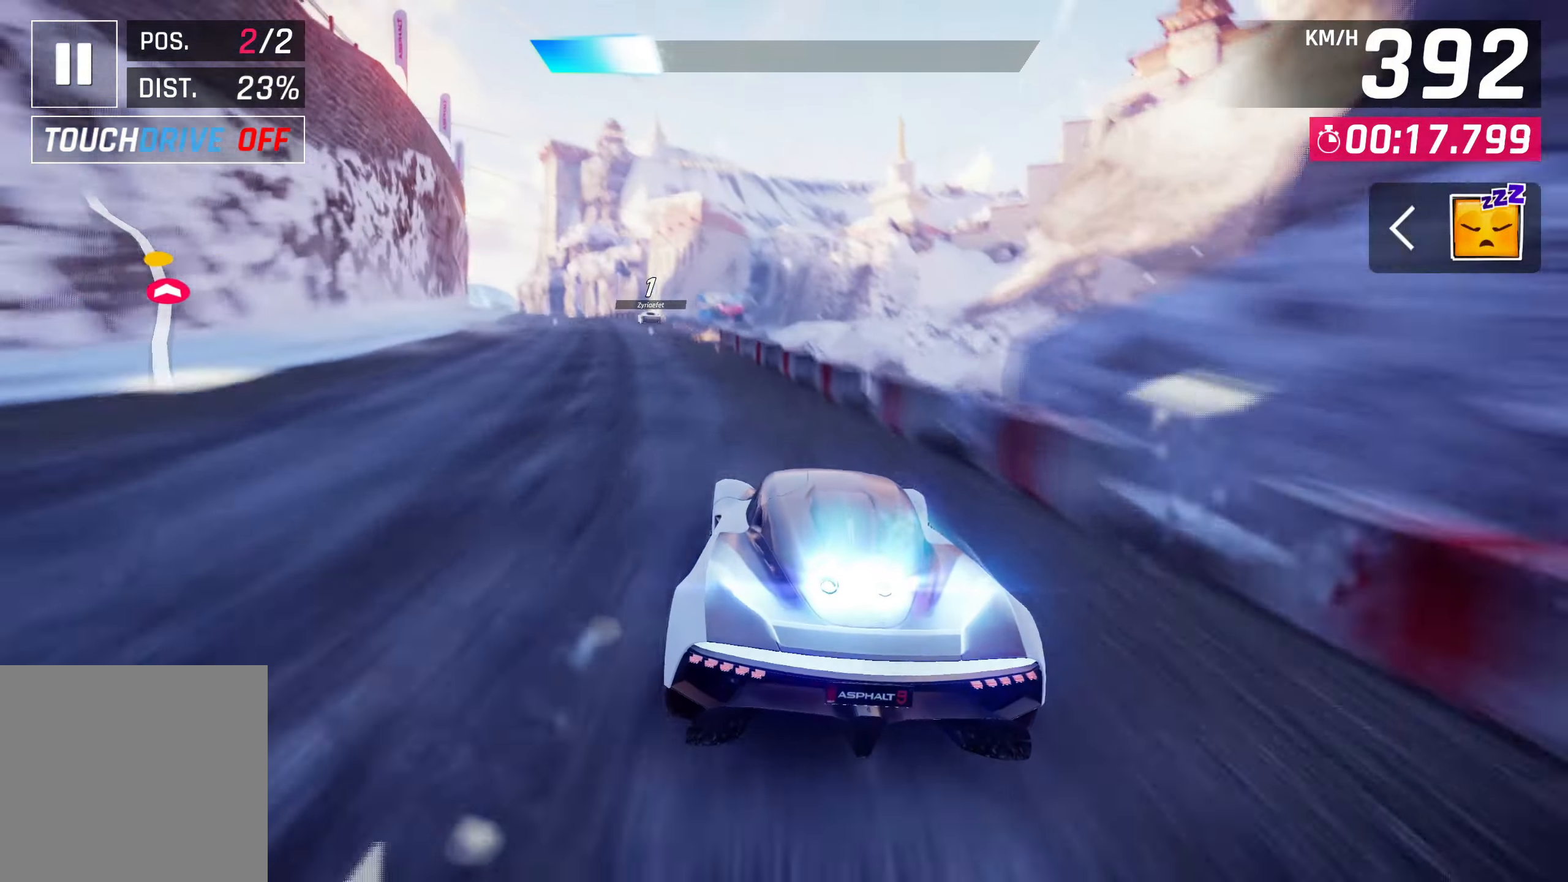
{"buttons": [], "left_stick": "center", "events": [[100, "SQUARE", "down"], [100, "left_stick", "center"], [200, "SQUARE", "up"]]}
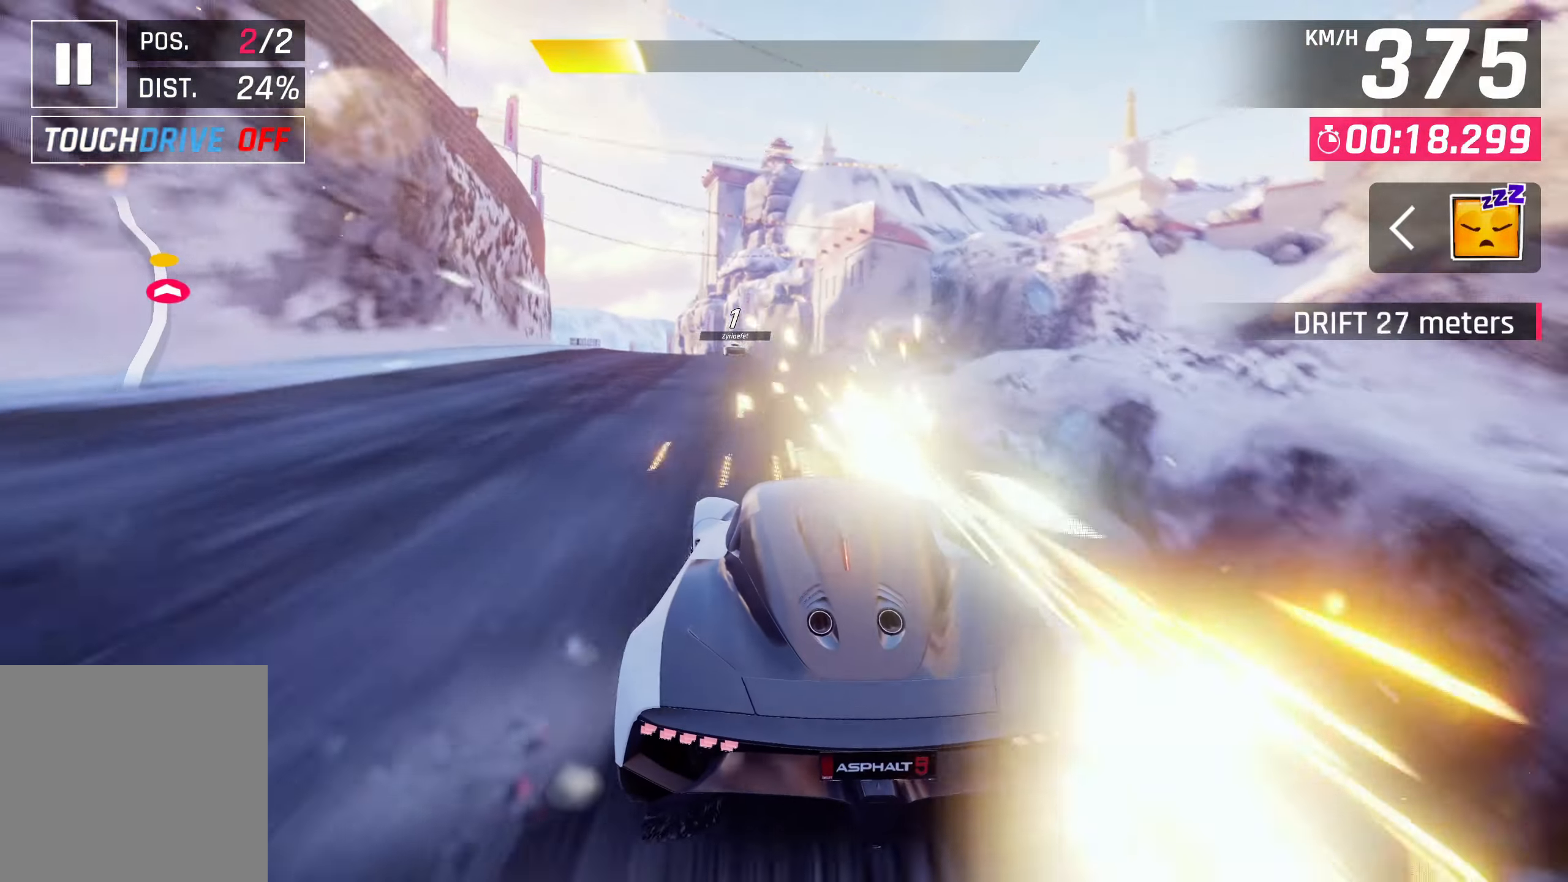
{"buttons": [], "left_stick": "center", "events": [[200, "SQUARE", "down"], [300, "SQUARE", "up"]]}
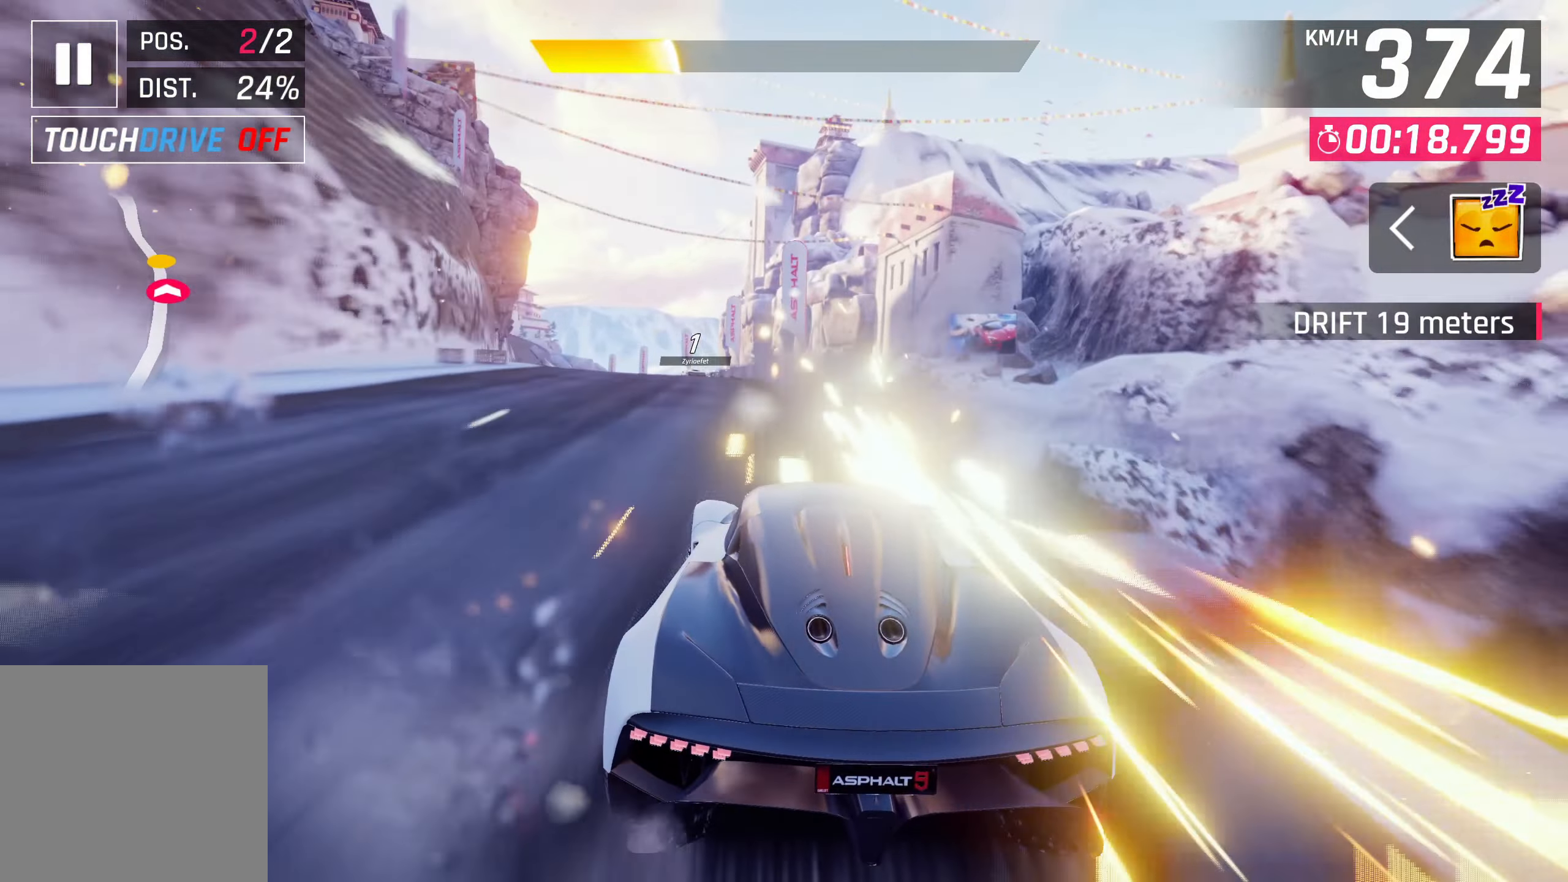
{"buttons": [], "left_stick": "center", "events": [[367, "SQUARE", "down"], [467, "SQUARE", "up"]]}